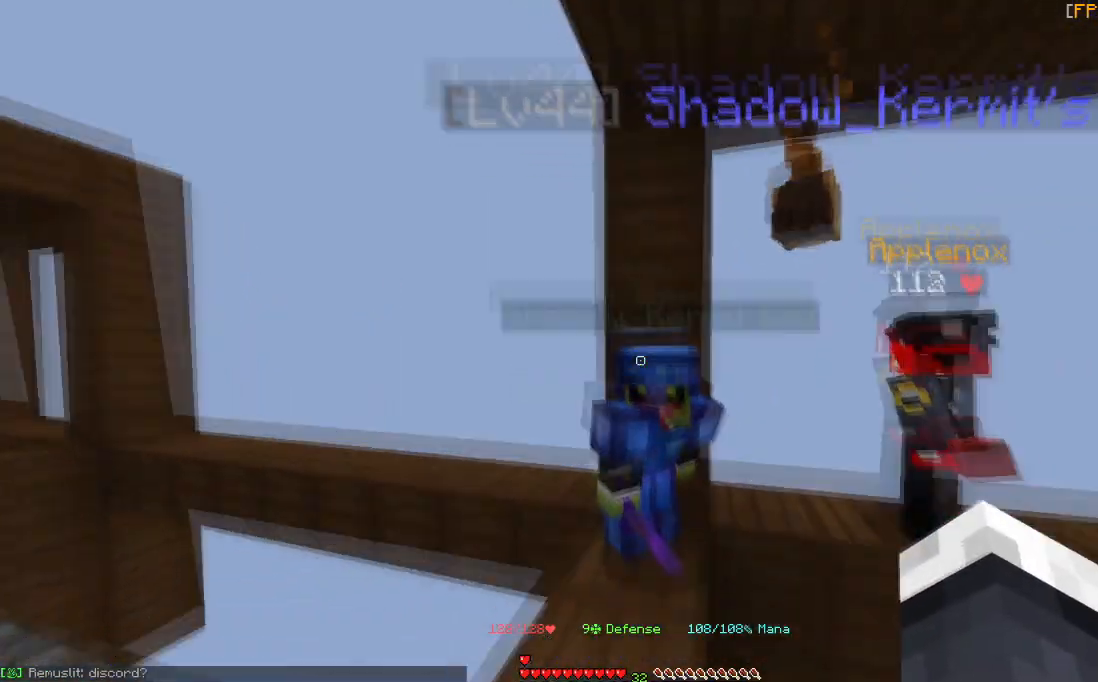
Gameplay with keyboard and mouse; each line is a JSON object with the keys and mouse buttons held at the frame after it. "events" lists presses ("down") and releases ("up") of "a", "d", "s", "space", "w", "mouse_left" and "mouse_right" between this image and that frame as [ms after this image, input, new state], when the widget could be followed in between. "mouse_left", "mouse_right" = the "left", "right" buttons of the "mouse" list. No other keys are recorded. Fast repeated clicks can show as one long hold. Mouse movement is not recorded.
{"keys": [], "mouse": [], "events": [[100, "w", "down"], [367, "w", "up"]]}
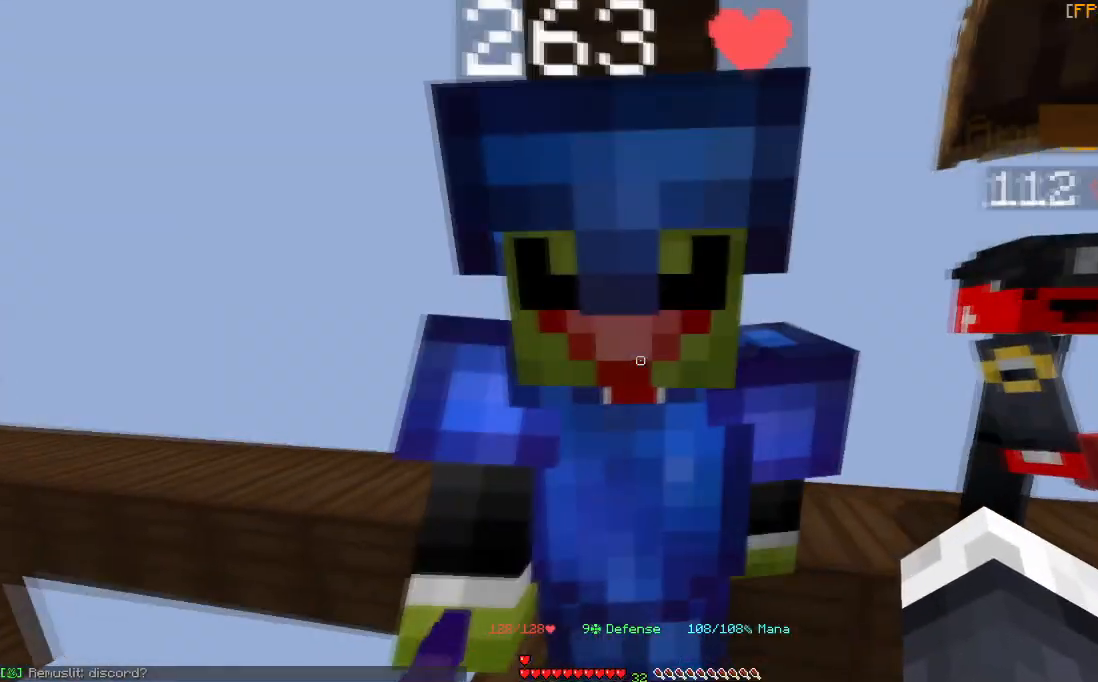
{"keys": [], "mouse": ["left"], "events": [[500, "mouse_left", "down"]]}
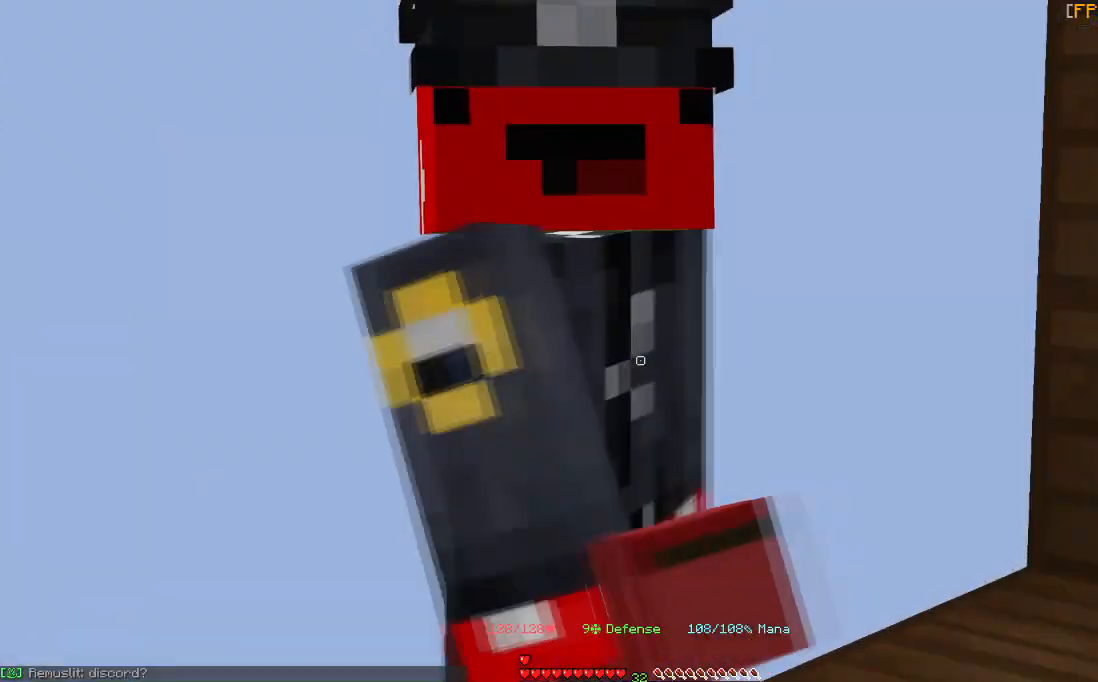
{"keys": [], "mouse": [], "events": [[100, "s", "down"], [334, "s", "up"], [501, "mouse_left", "up"]]}
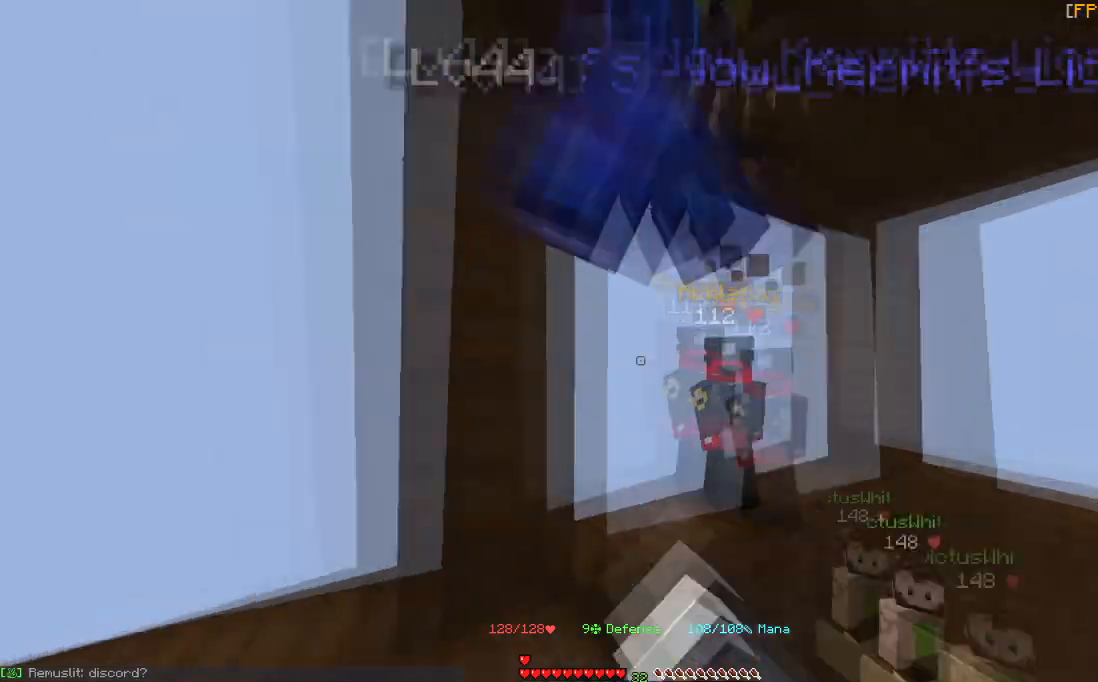
{"keys": [], "mouse": [], "events": []}
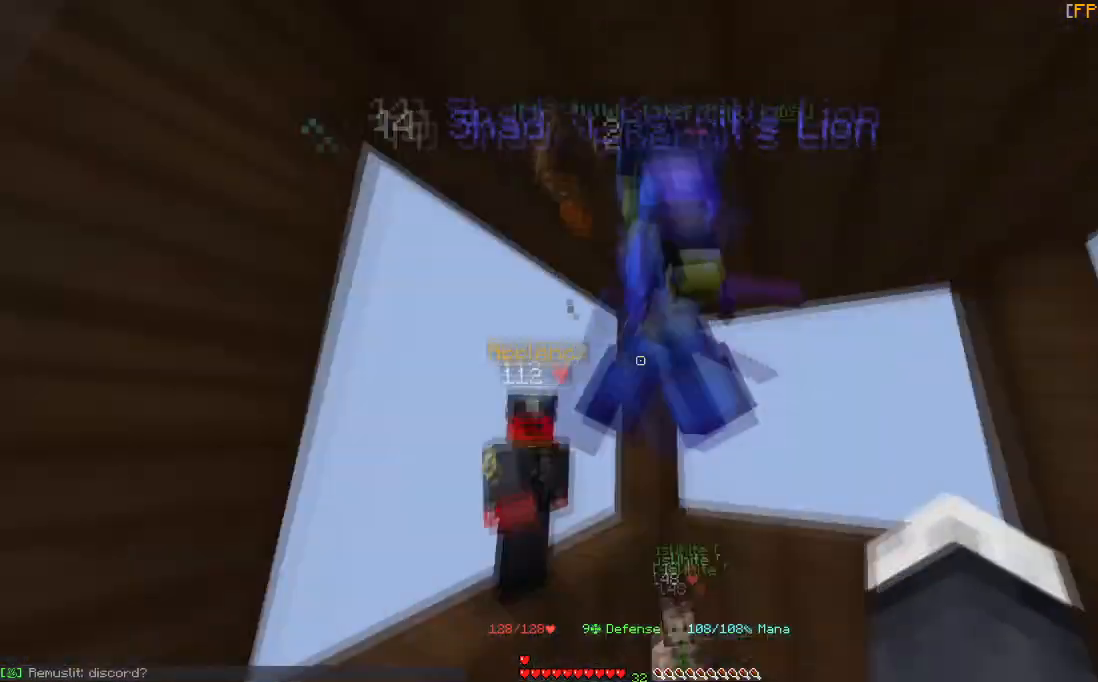
{"keys": [], "mouse": [], "events": []}
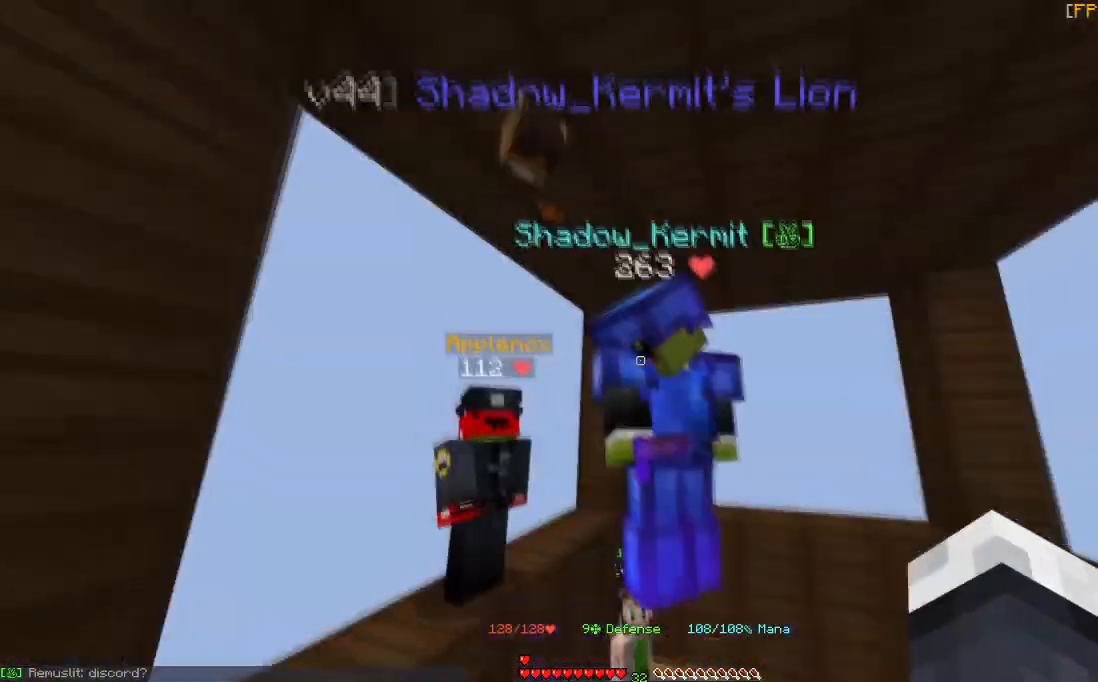
{"keys": [], "mouse": [], "events": []}
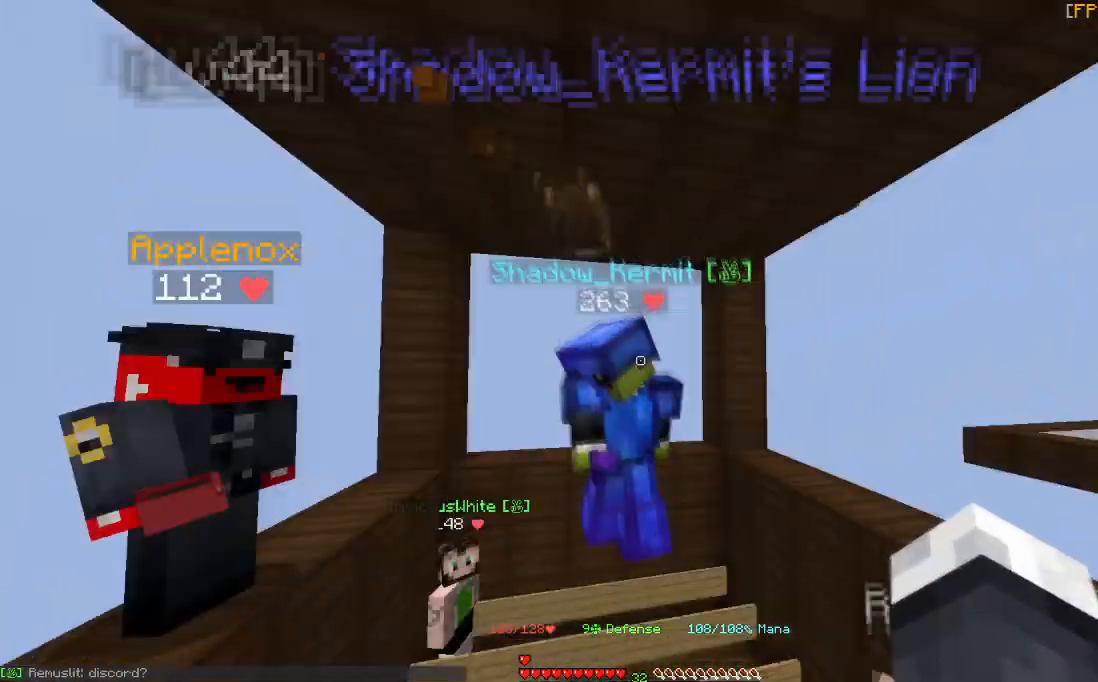
{"keys": [], "mouse": [], "events": []}
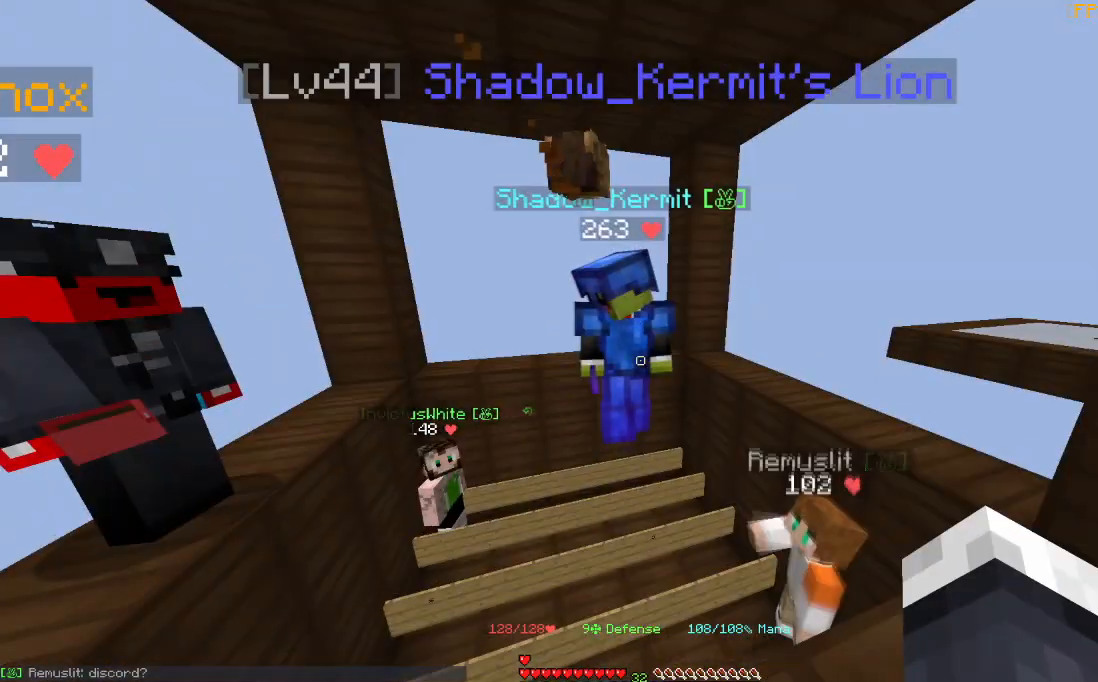
{"keys": [], "mouse": [], "events": []}
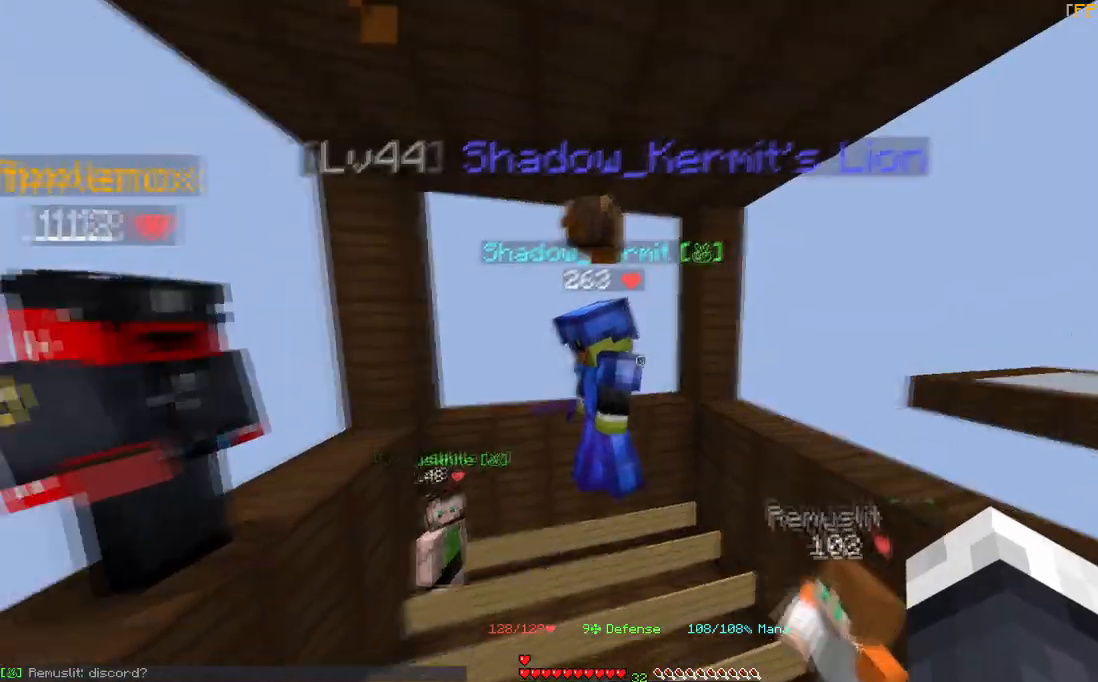
{"keys": [], "mouse": [], "events": [[67, "a", "down"], [234, "a", "up"]]}
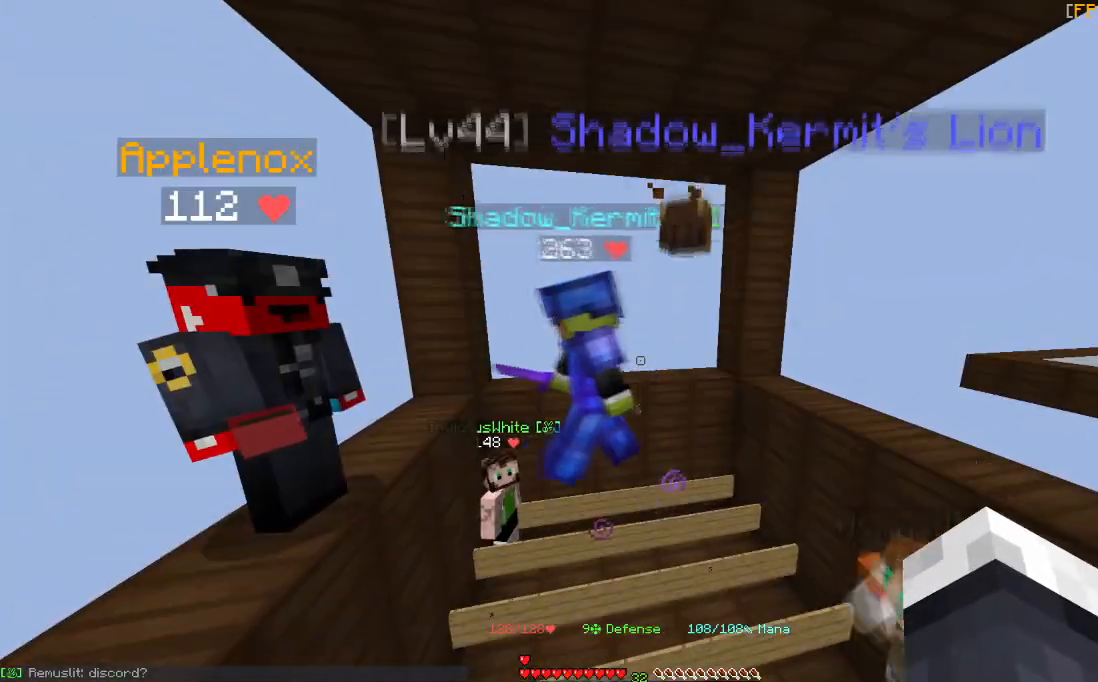
{"keys": [], "mouse": [], "events": []}
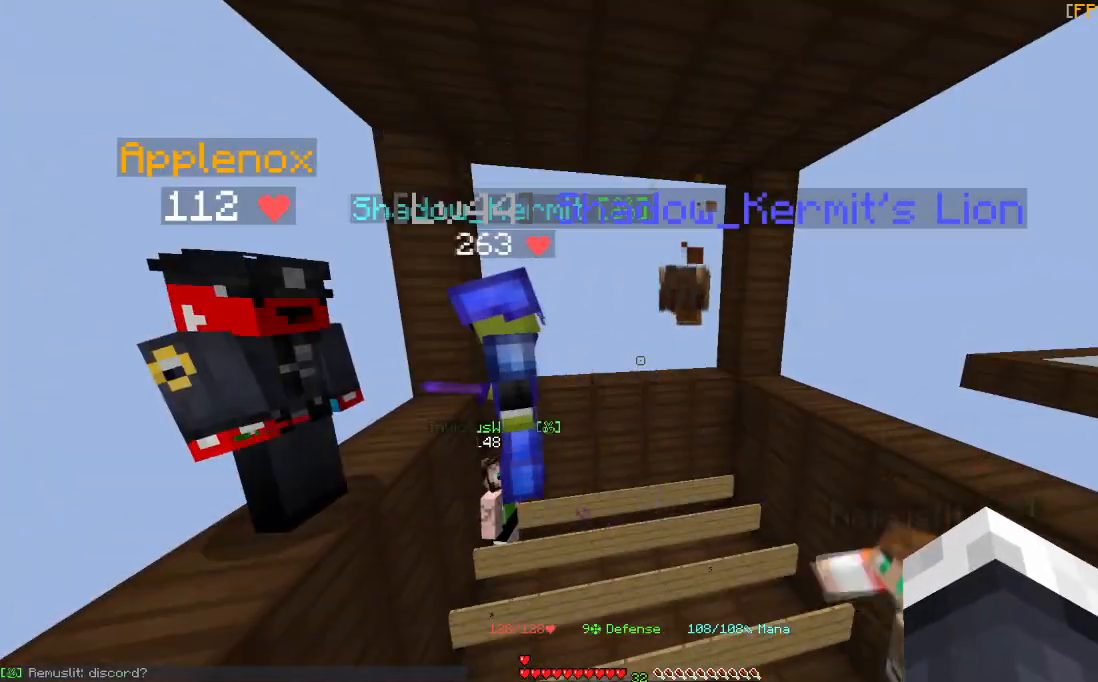
{"keys": [], "mouse": [], "events": []}
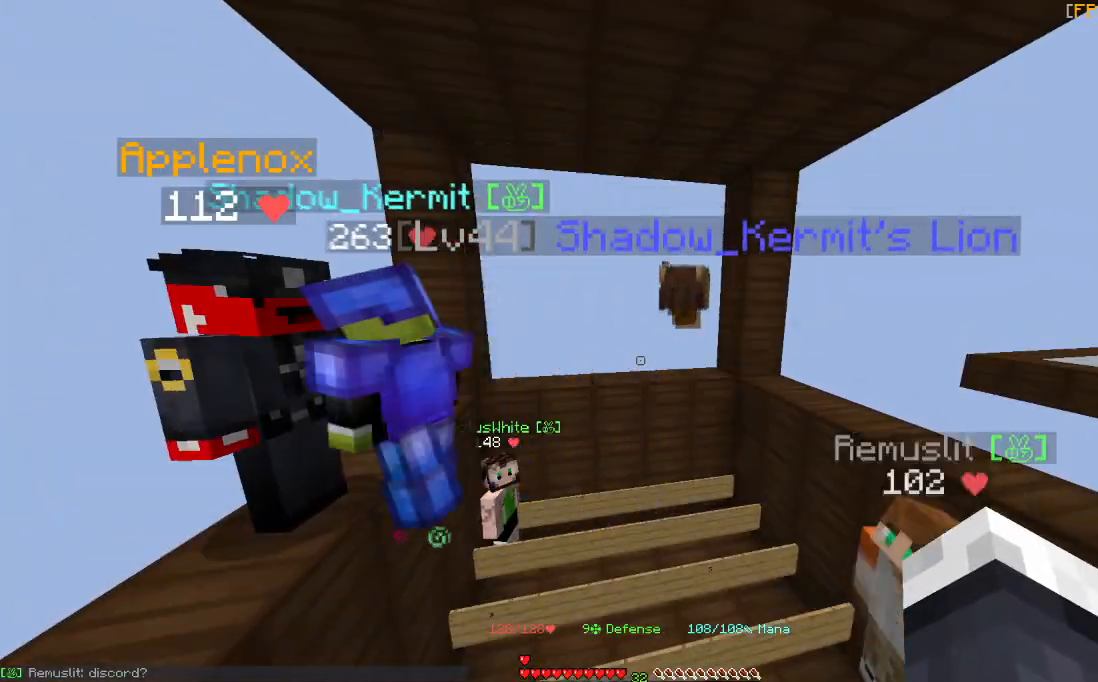
{"keys": [], "mouse": [], "events": []}
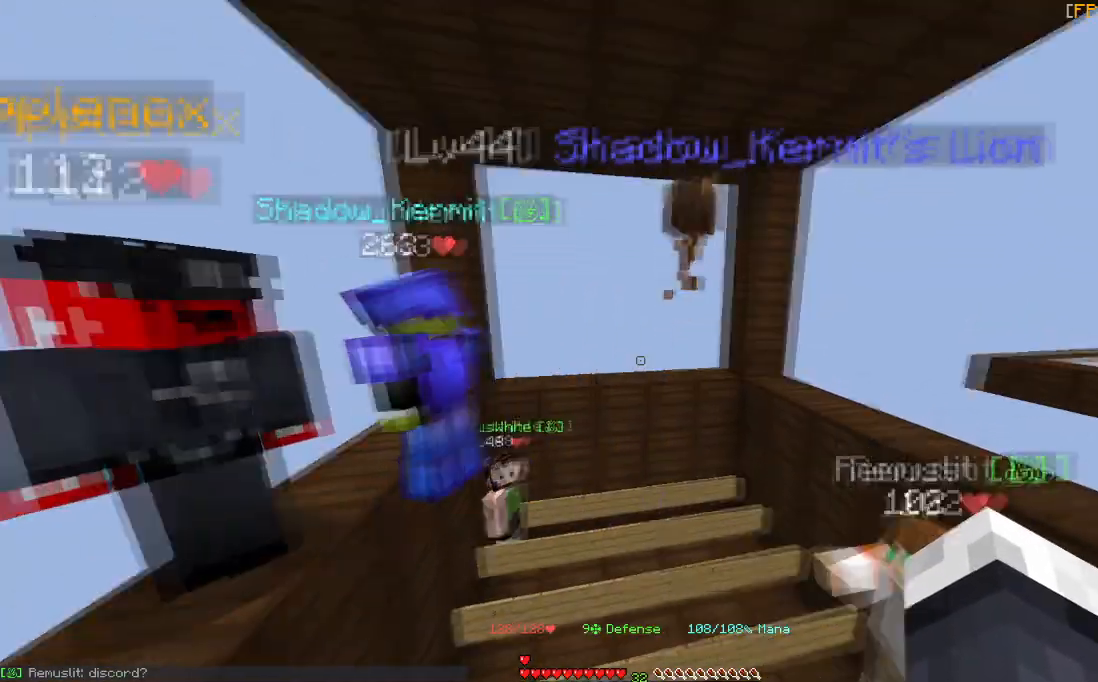
{"keys": [], "mouse": [], "events": []}
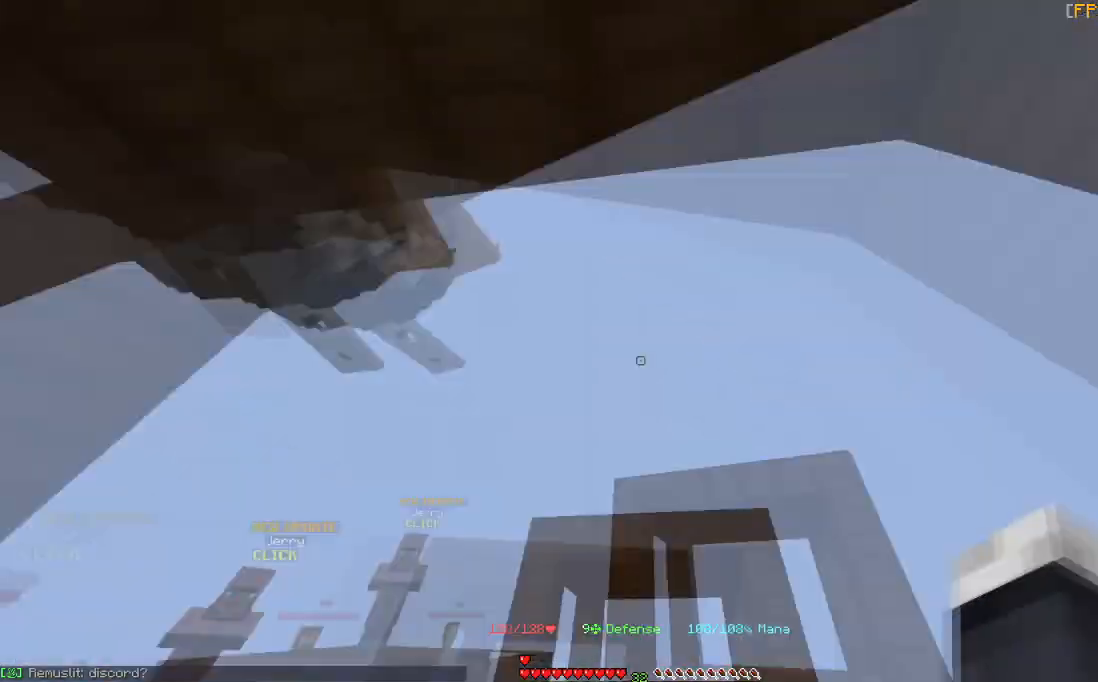
{"keys": [], "mouse": [], "events": []}
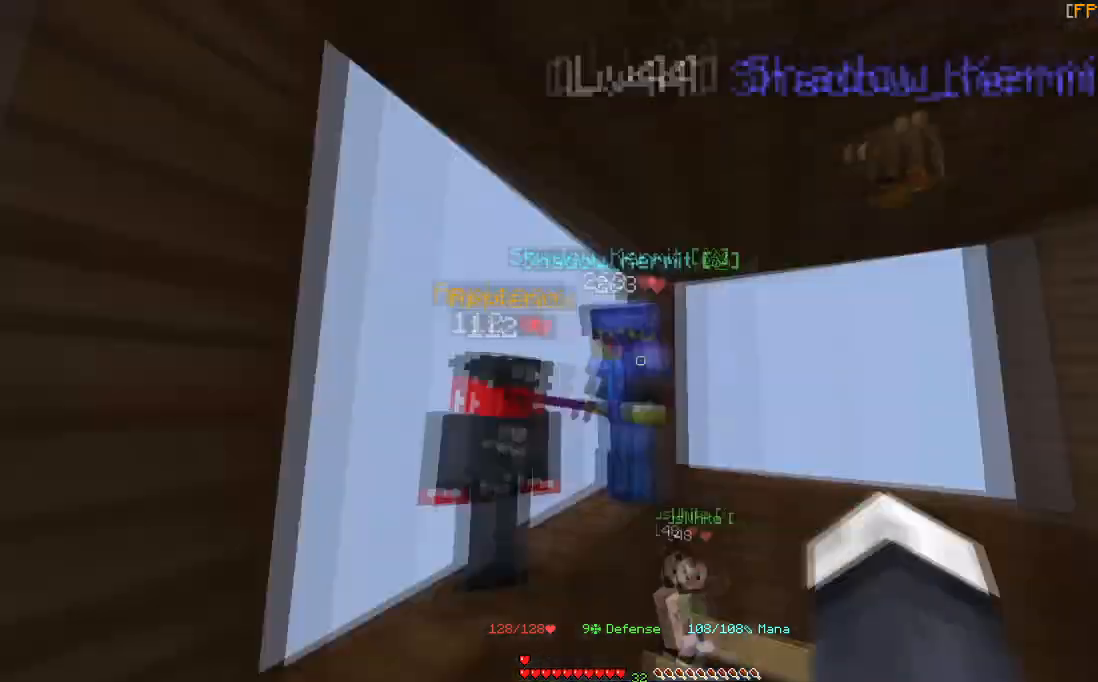
{"keys": ["w"], "mouse": [], "events": [[367, "w", "down"]]}
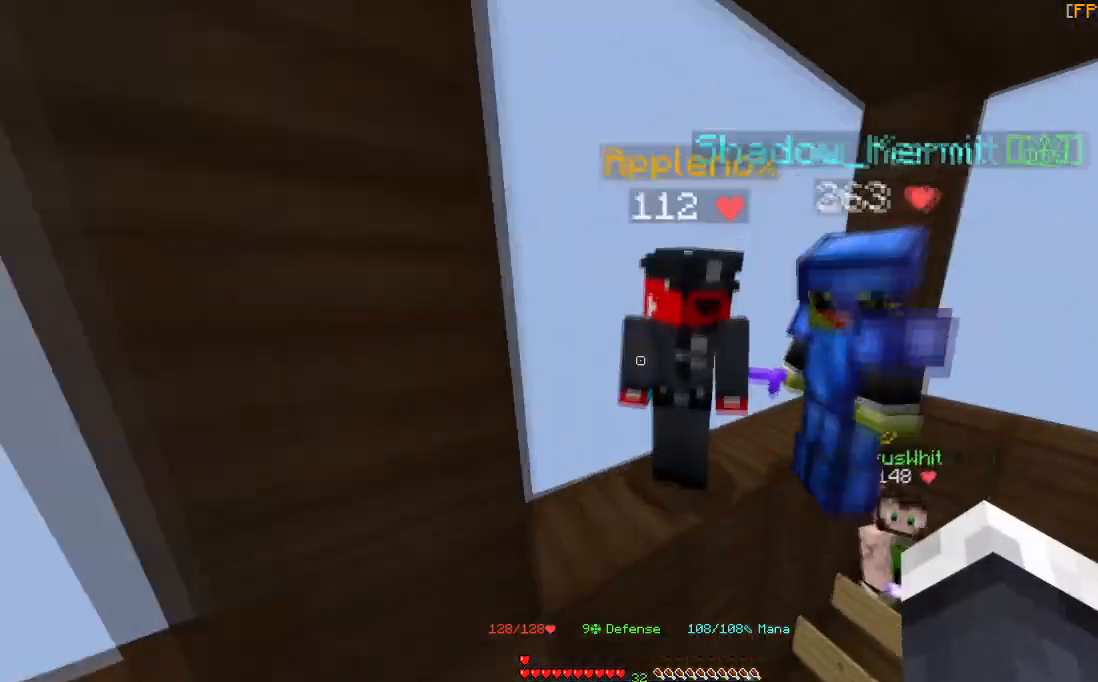
{"keys": ["d"], "mouse": [], "events": [[33, "space", "down"], [266, "space", "up"], [300, "w", "up"], [467, "d", "down"]]}
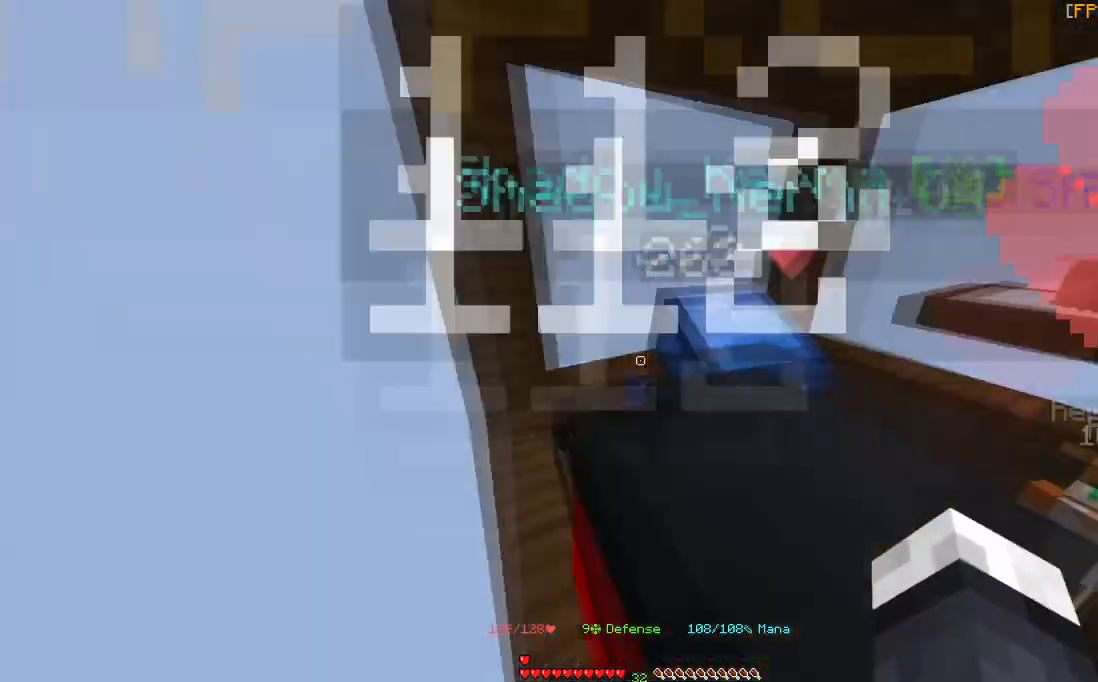
{"keys": ["w"], "mouse": [], "events": [[234, "d", "up"], [234, "w", "down"]]}
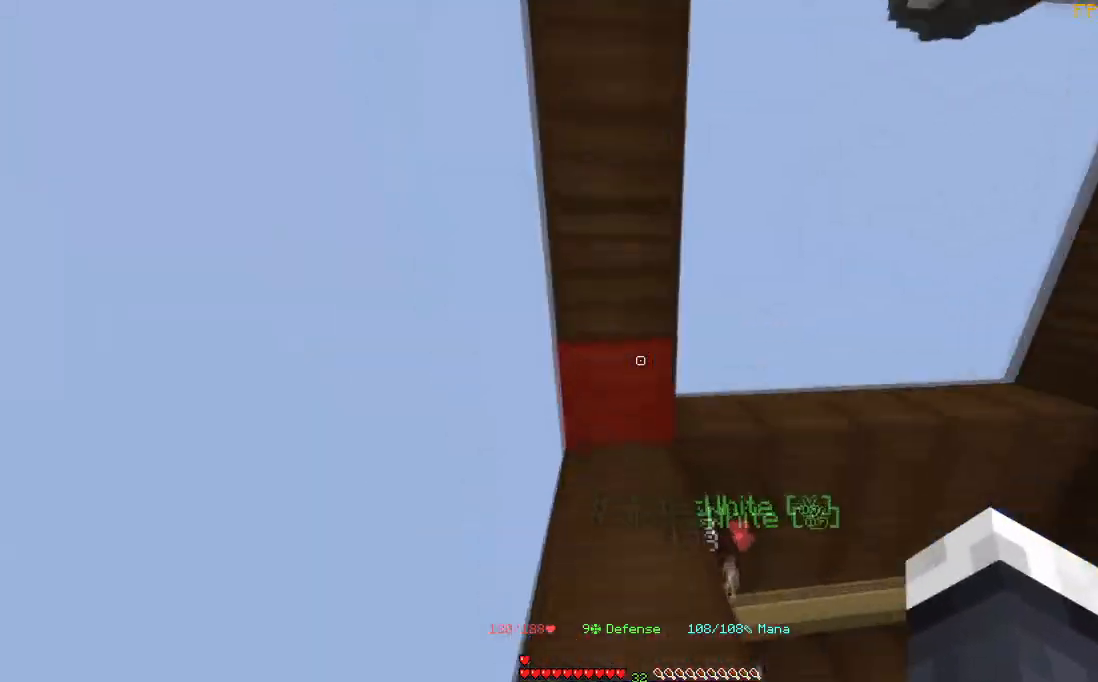
{"keys": ["space", "w"], "mouse": [], "events": [[267, "space", "down"]]}
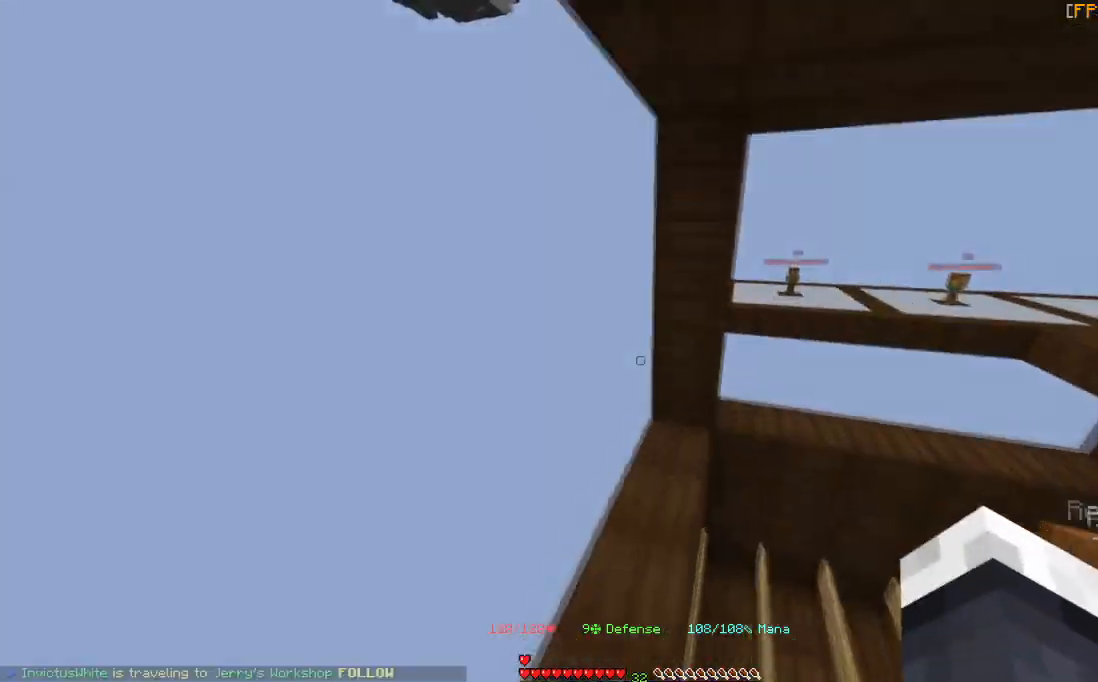
{"keys": ["space", "w"], "mouse": [], "events": [[100, "space", "up"], [467, "space", "down"]]}